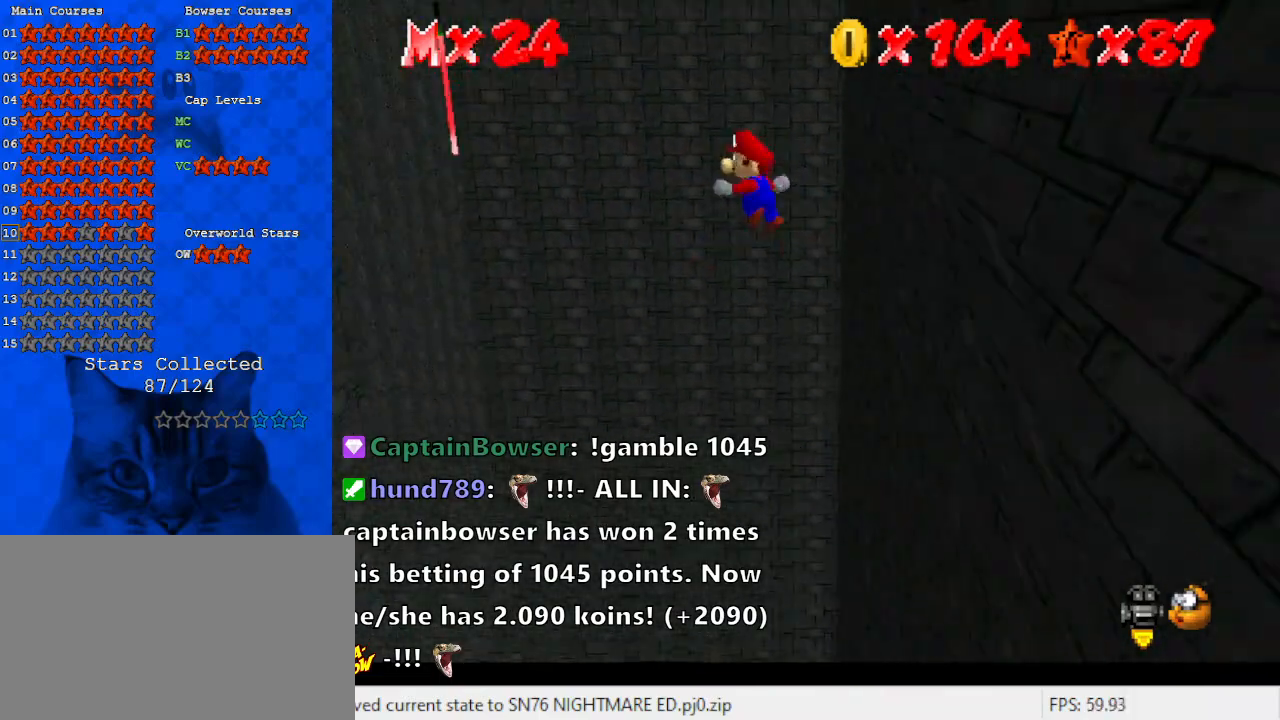
Gameplay with keyboard; each line is a JSON object with the keys held at the frame after it. "events" lists presses ("down") and releases ("up") of "a", "c", "ctrl", "d", "down", "left", "return", "right", "s", "shift", "up", "w", "x" and "y" between this image and that frame as [ms after this image, input, new state], when the widget could be followed in between. No other keys are recorded. Mouse input is not recorded.
{"keys": ["left", "shift"], "events": []}
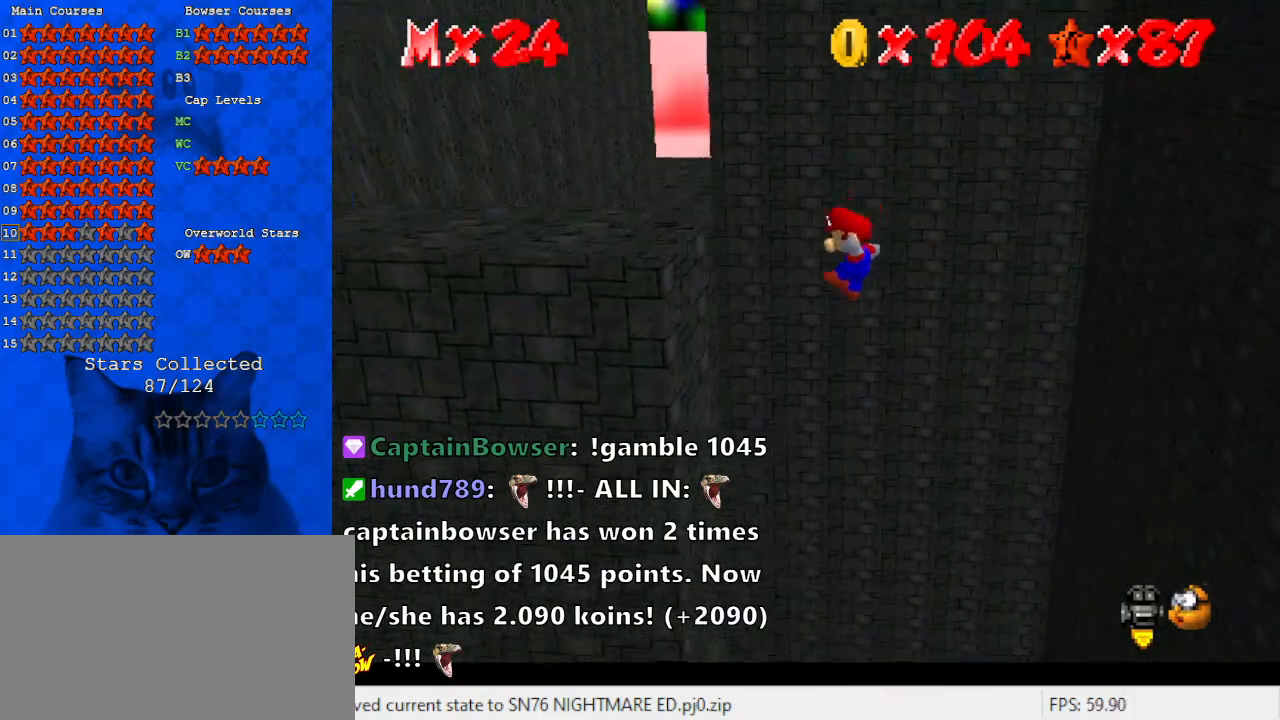
{"keys": ["right", "shift"], "events": [[133, "shift", "up"], [233, "right", "down"], [267, "left", "up"], [267, "shift", "down"]]}
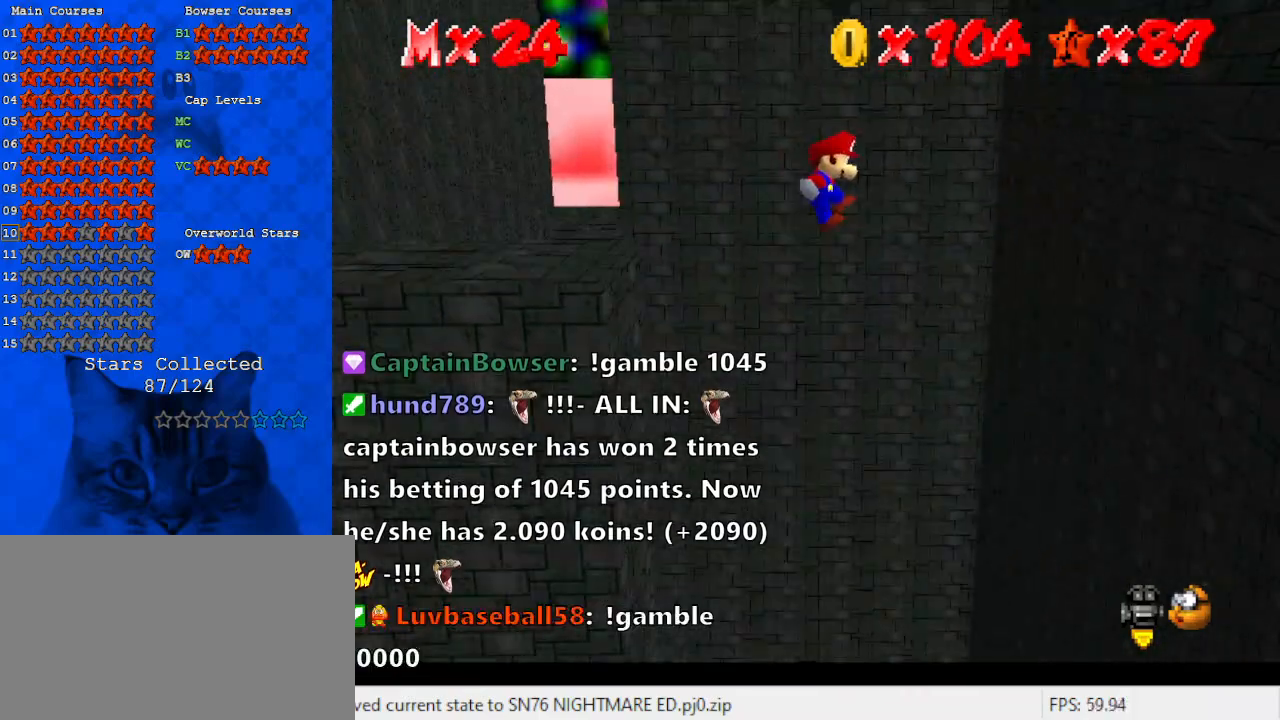
{"keys": ["right", "shift"], "events": []}
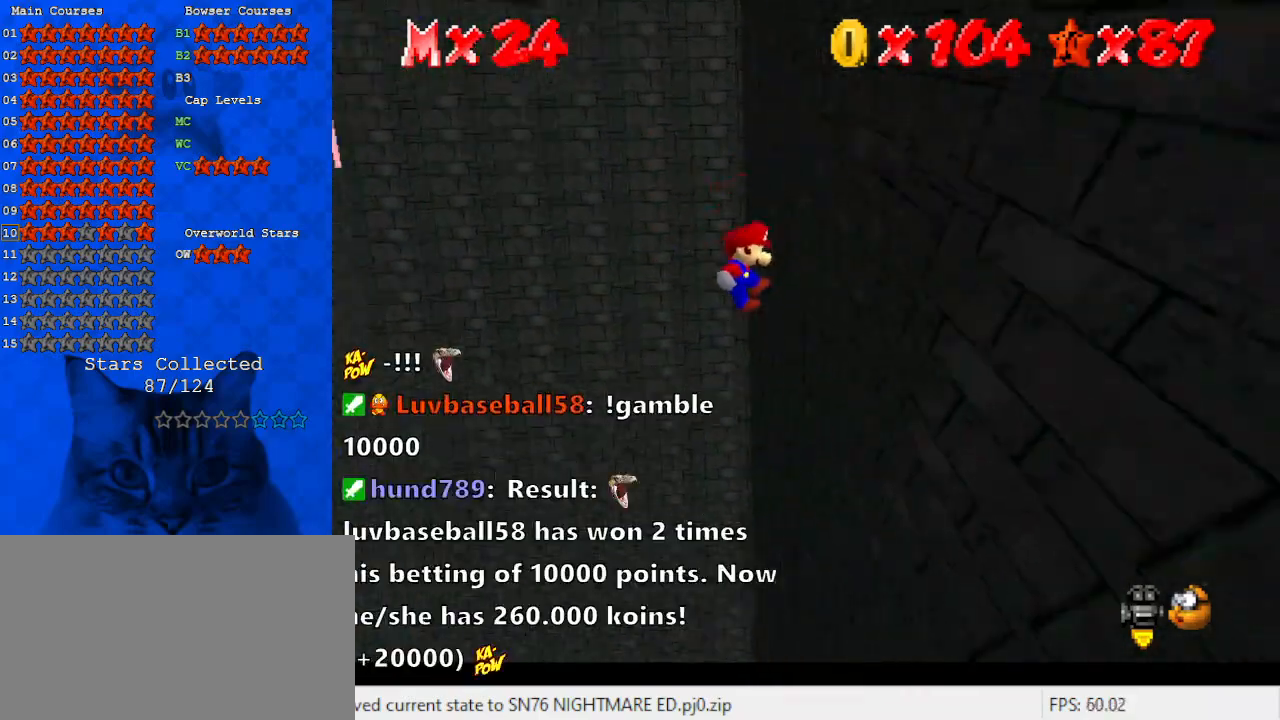
{"keys": ["left", "shift"], "events": [[67, "shift", "up"], [233, "left", "down"], [233, "right", "up"], [233, "shift", "down"]]}
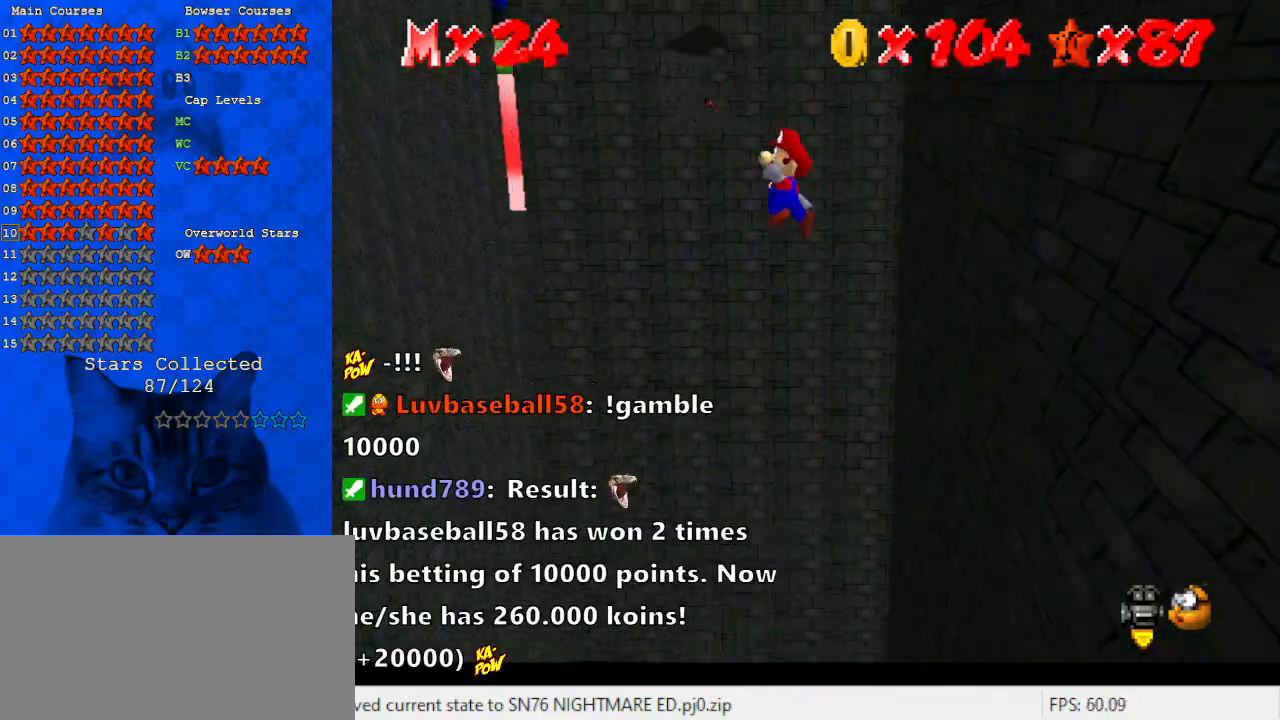
{"keys": ["left", "shift"], "events": []}
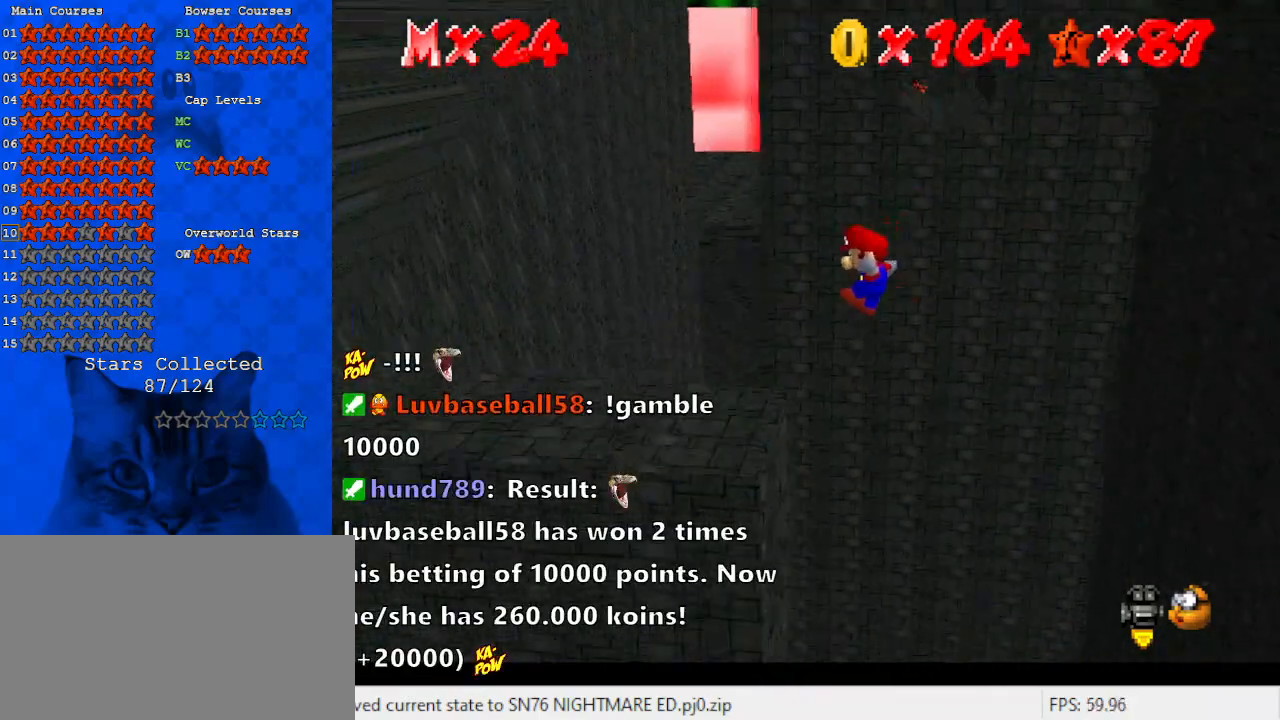
{"keys": ["shift"], "events": [[133, "shift", "up"], [200, "left", "up"], [467, "shift", "down"]]}
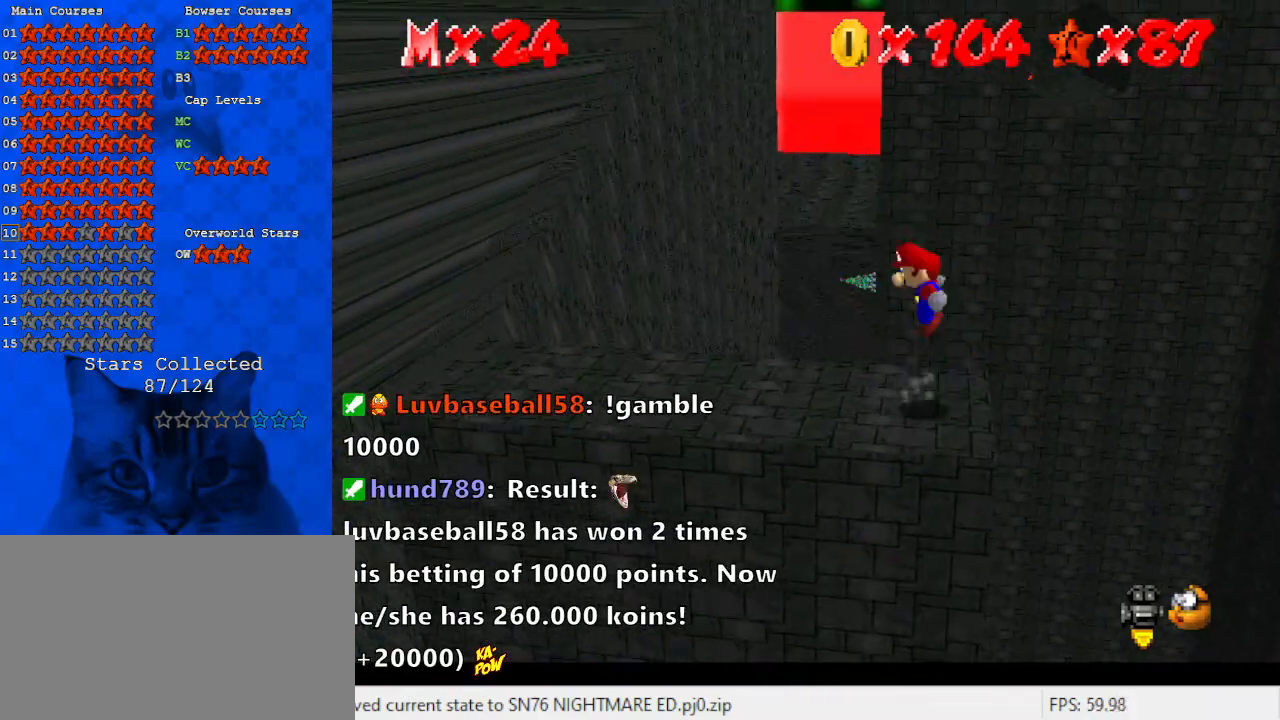
{"keys": ["down", "left"], "events": [[200, "shift", "up"], [267, "down", "down"], [267, "right", "down"], [367, "a", "down"], [367, "down", "up"], [367, "right", "up"], [467, "left", "down"], [500, "a", "up"], [500, "down", "down"]]}
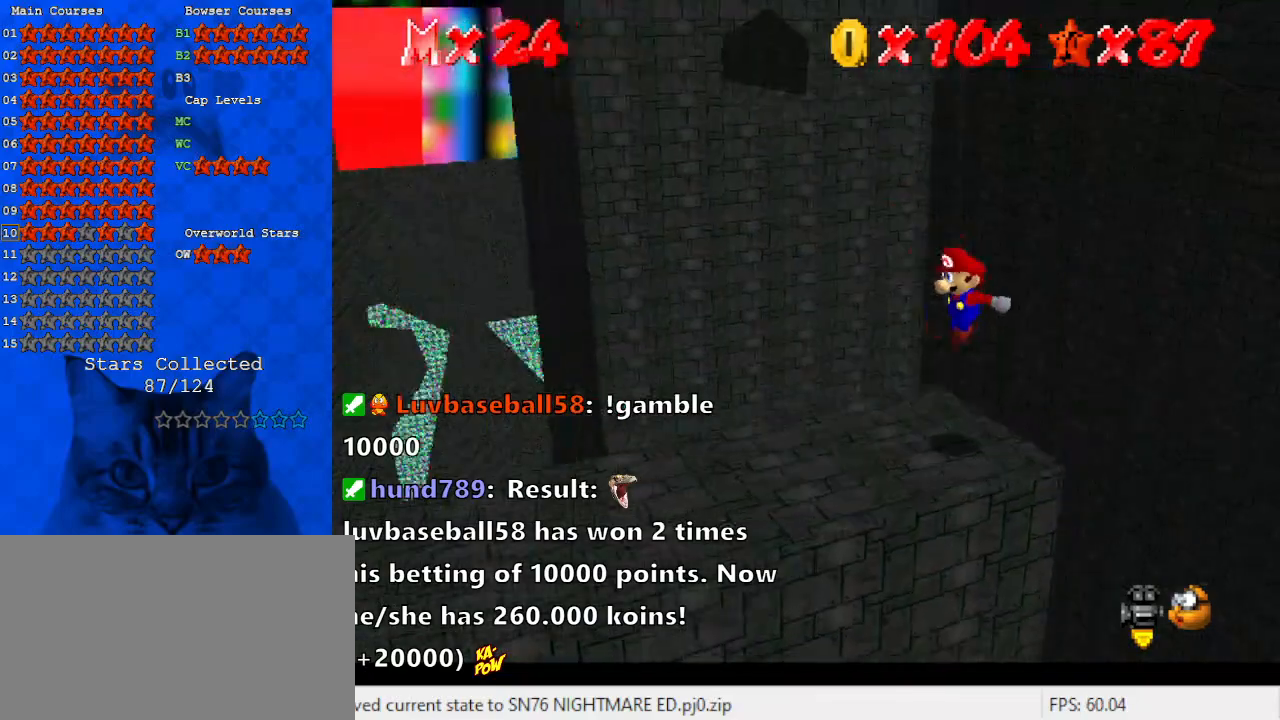
{"keys": [], "events": [[100, "down", "up"], [100, "left", "up"], [233, "w", "down"], [333, "down", "down"], [400, "w", "up"], [467, "down", "up"]]}
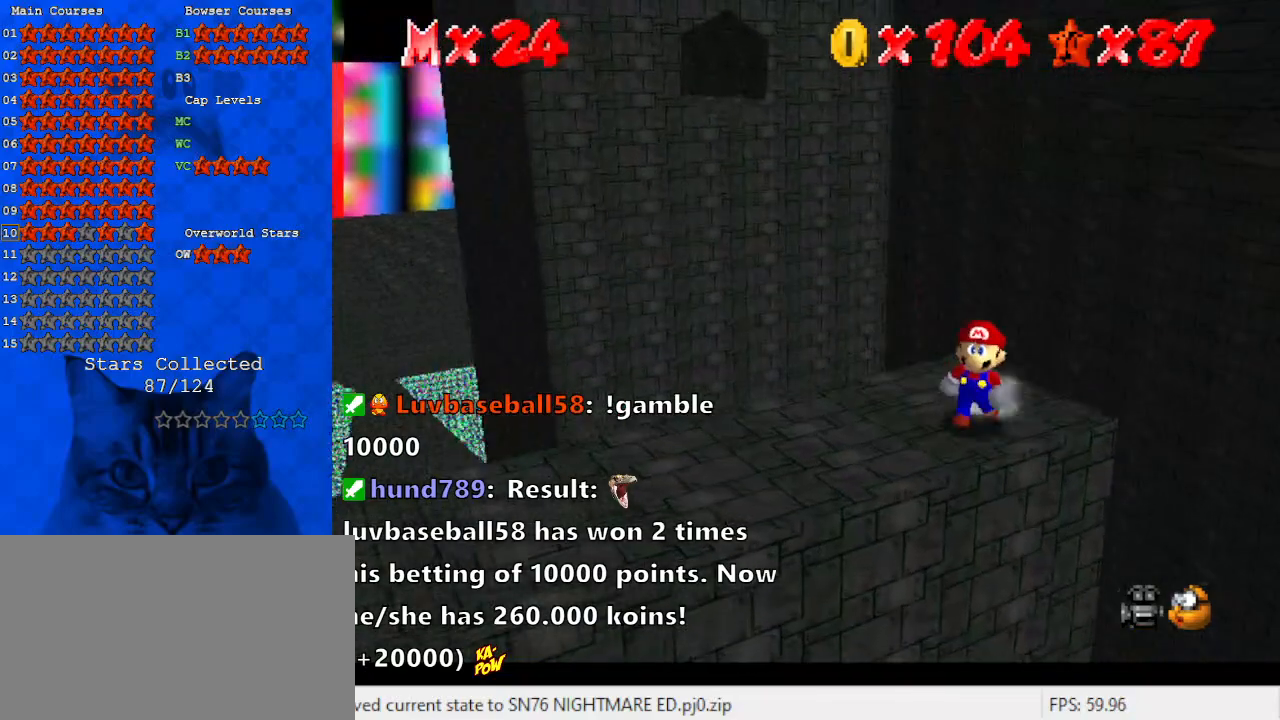
{"keys": ["left"], "events": [[433, "left", "down"]]}
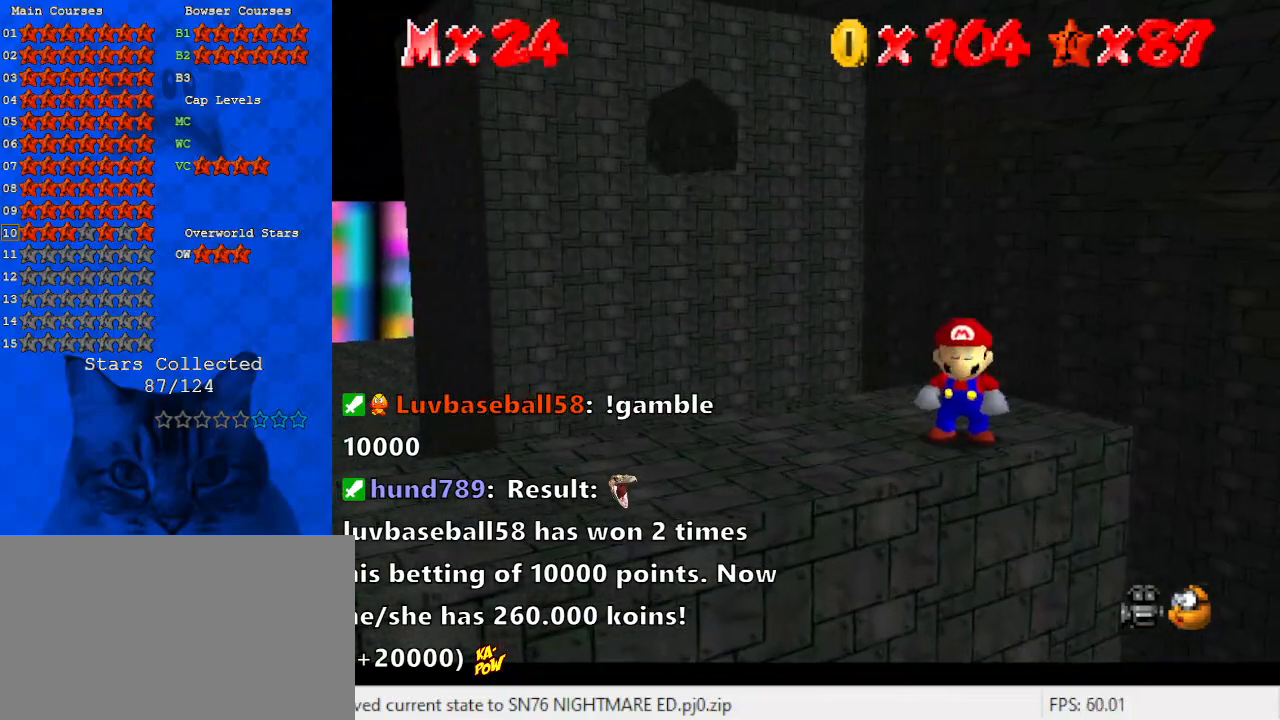
{"keys": ["down", "shift", "y"], "events": [[33, "left", "up"], [233, "up", "down"], [400, "y", "down"], [467, "shift", "down"], [467, "up", "up"], [500, "down", "down"]]}
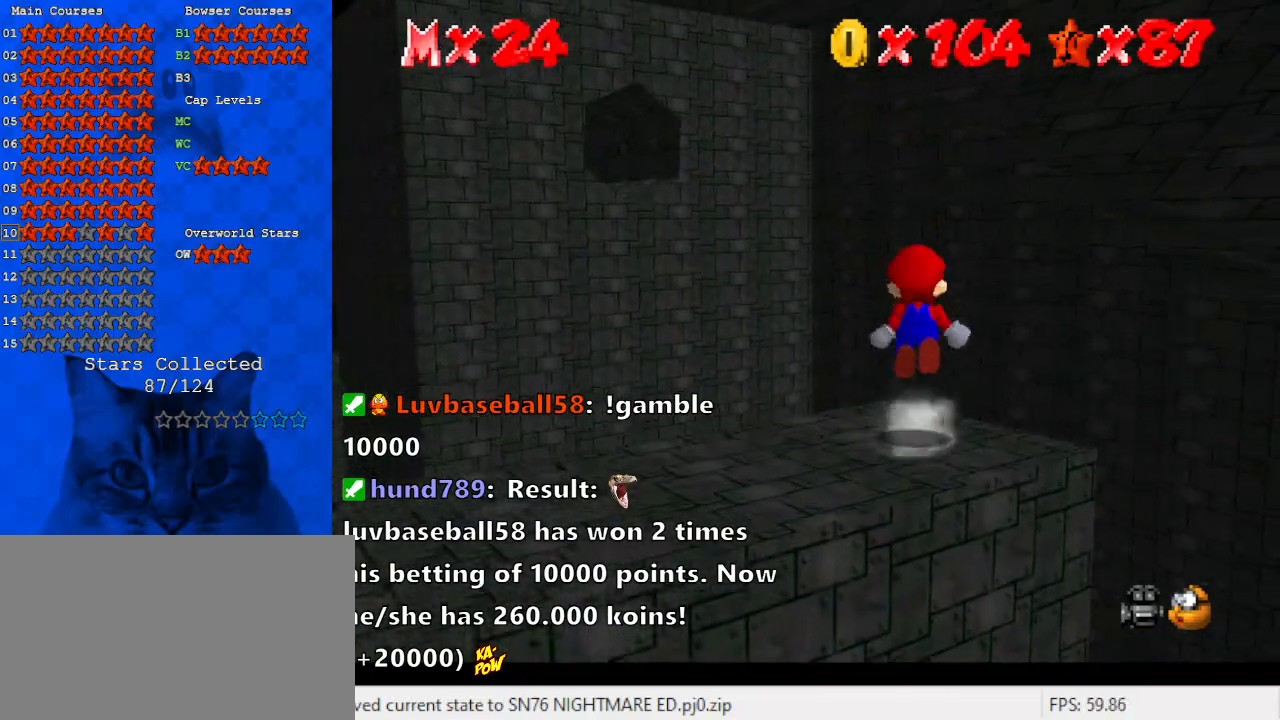
{"keys": ["down"], "events": [[133, "shift", "up"], [200, "left", "down"], [200, "y", "up"], [333, "left", "up"]]}
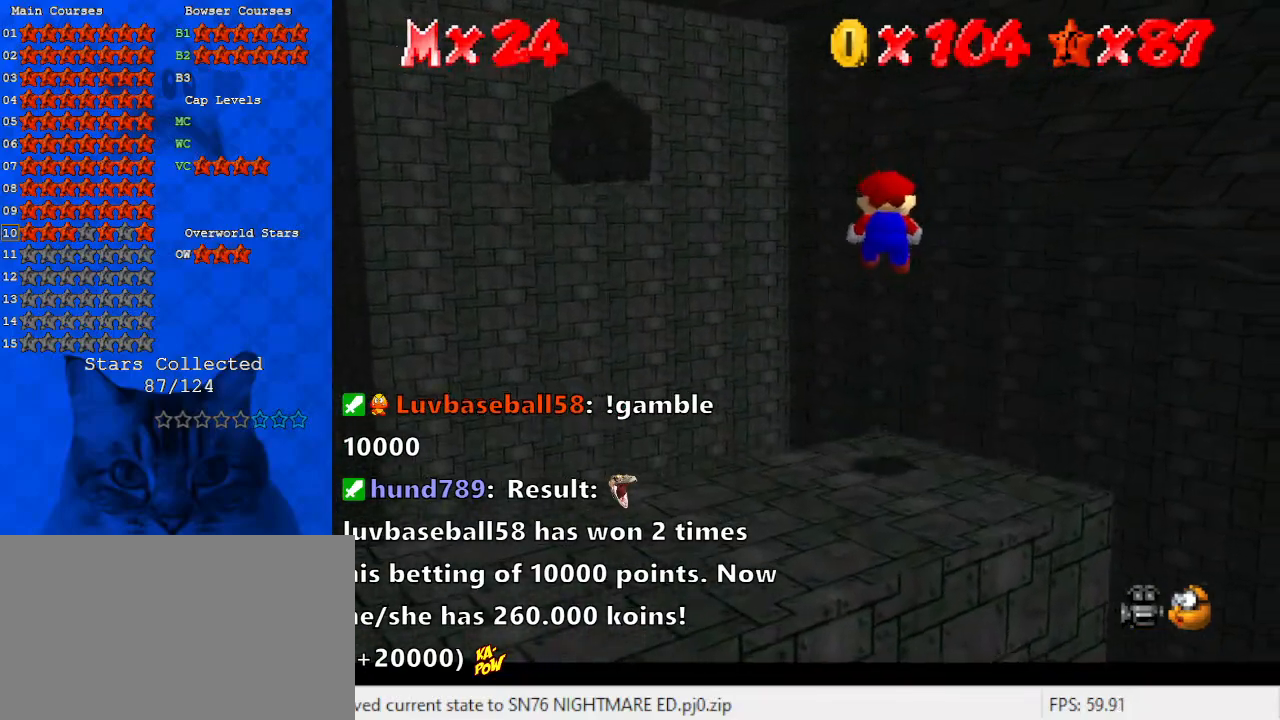
{"keys": [], "events": [[33, "d", "down"], [67, "down", "up"], [200, "d", "up"], [267, "left", "down"], [433, "left", "up"]]}
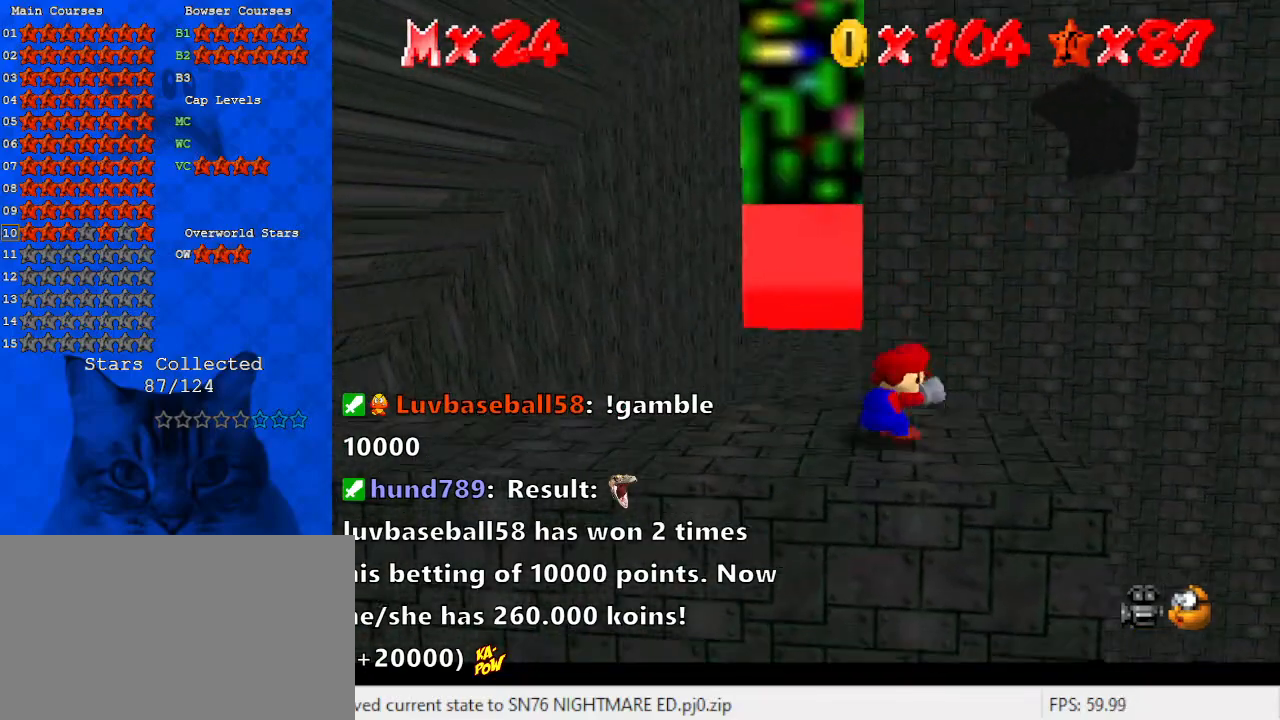
{"keys": ["right", "shift", "y"], "events": [[267, "right", "down"], [267, "up", "down"], [467, "y", "down"], [500, "shift", "down"], [500, "up", "up"]]}
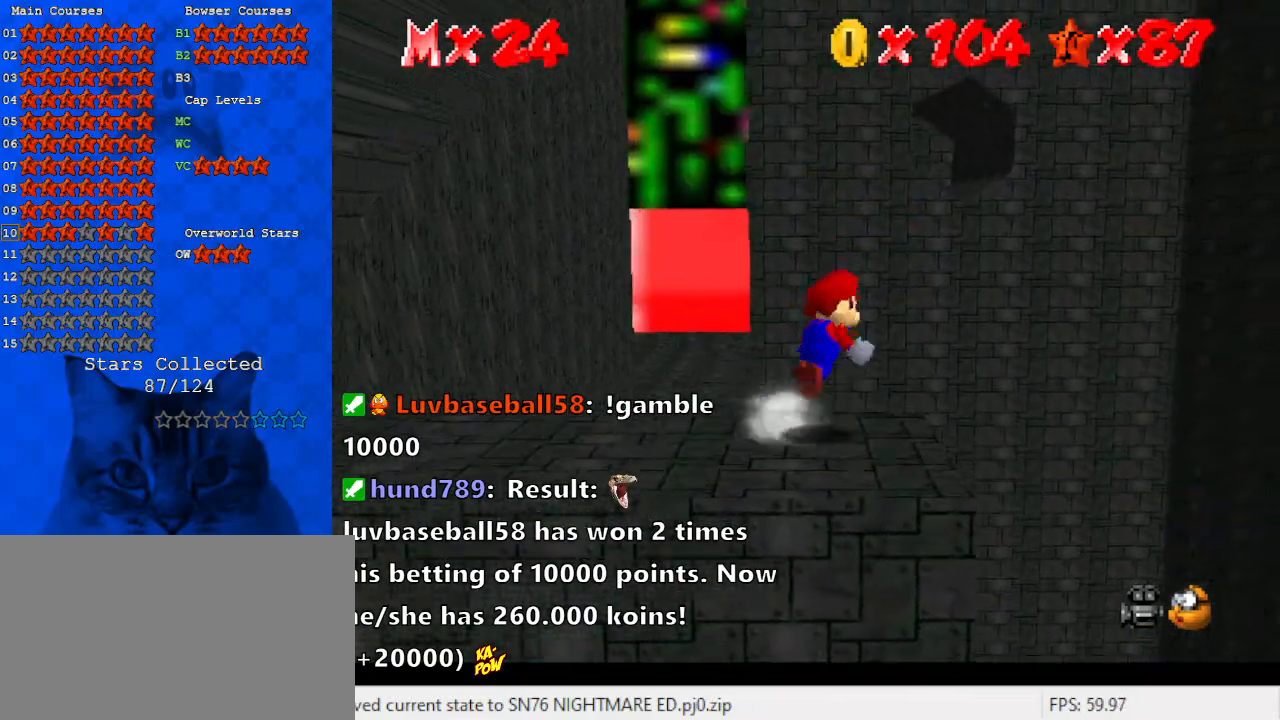
{"keys": ["down", "y"], "events": [[33, "down", "down"], [33, "right", "up"], [133, "shift", "up"], [200, "a", "down"], [367, "a", "up"]]}
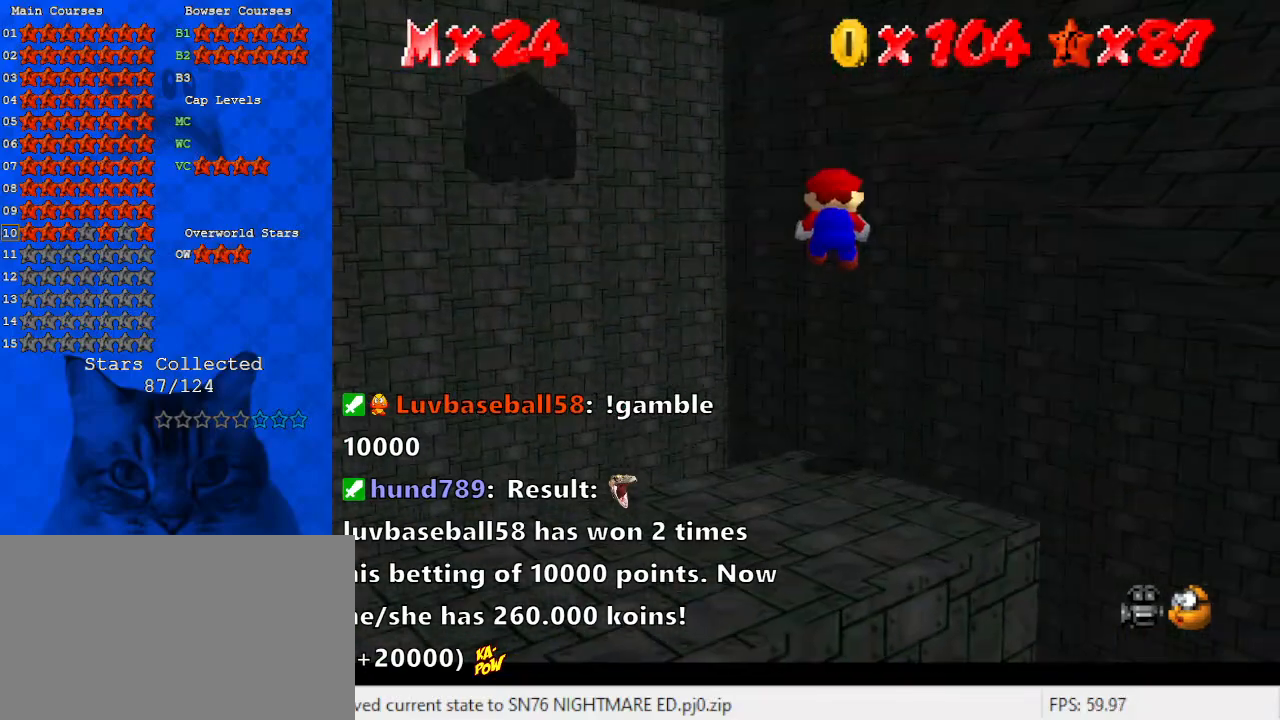
{"keys": ["down", "y"], "events": []}
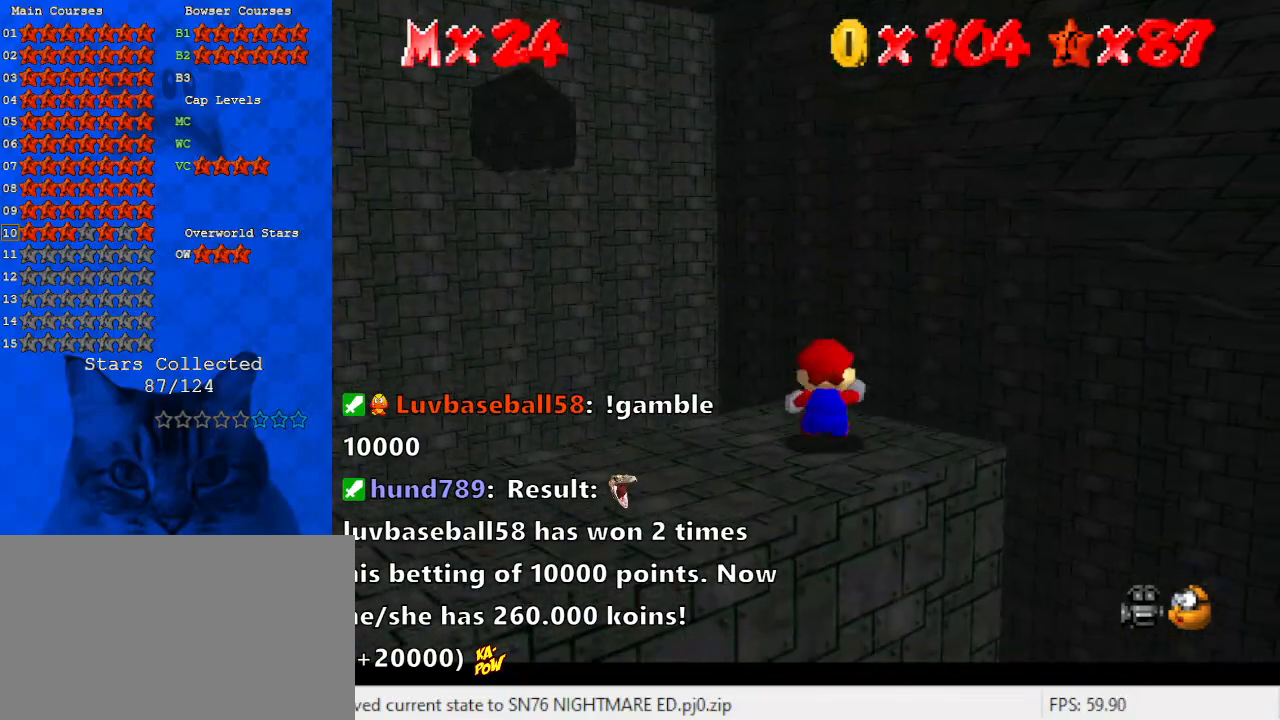
{"keys": ["up", "y"], "events": [[33, "down", "up"], [67, "shift", "down"], [100, "up", "down"], [433, "shift", "up"]]}
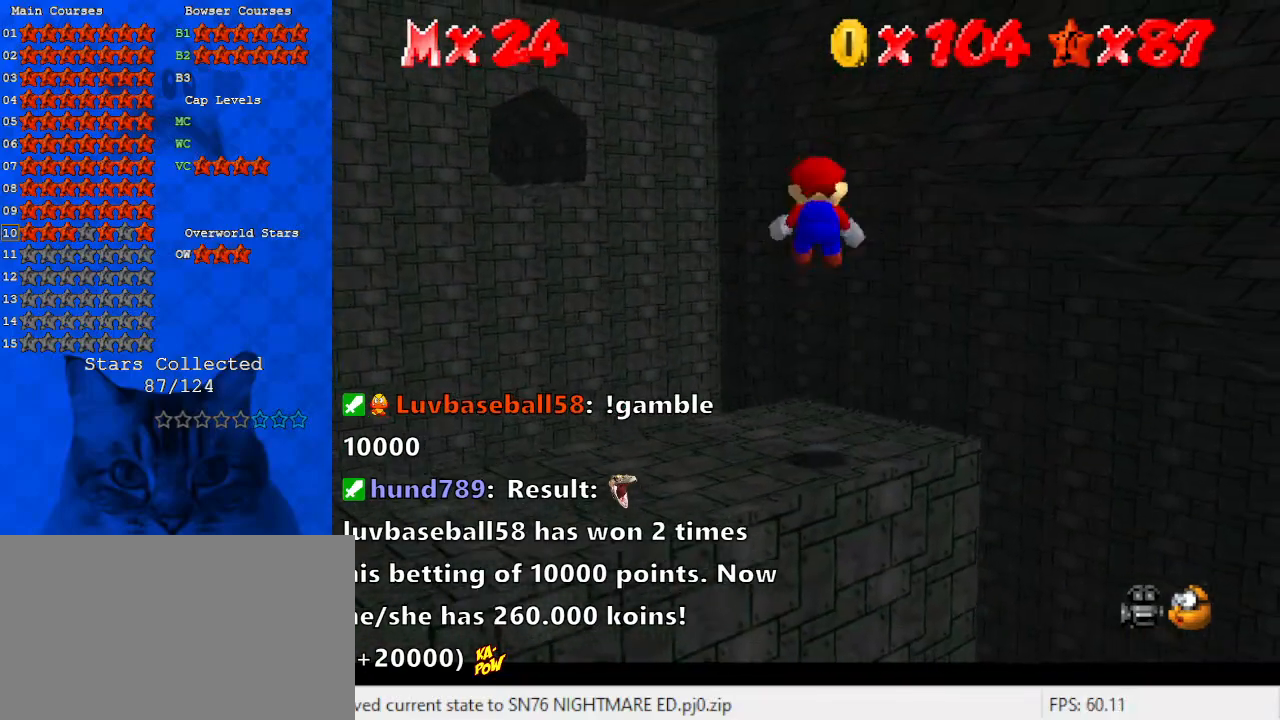
{"keys": ["up", "y"], "events": [[33, "left", "down"], [67, "left", "up"]]}
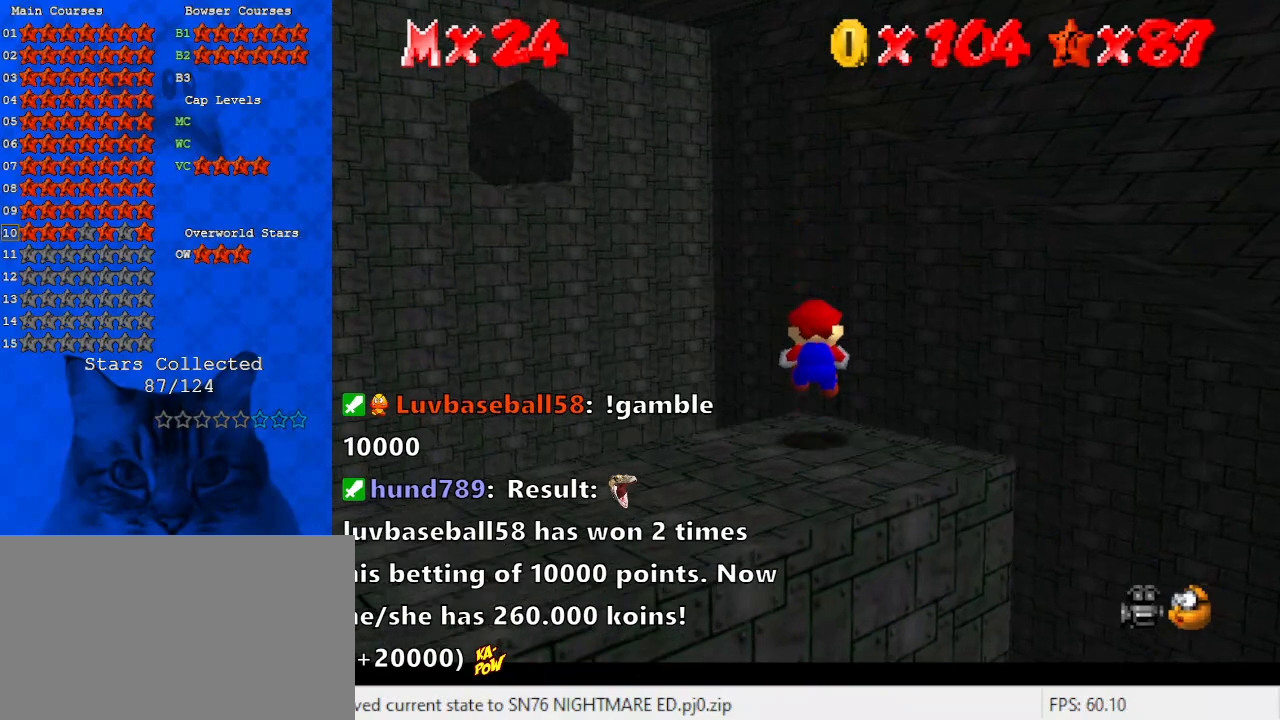
{"keys": ["d", "right", "up"], "events": [[133, "shift", "down"], [333, "y", "up"], [367, "right", "down"], [400, "shift", "up"], [467, "d", "down"]]}
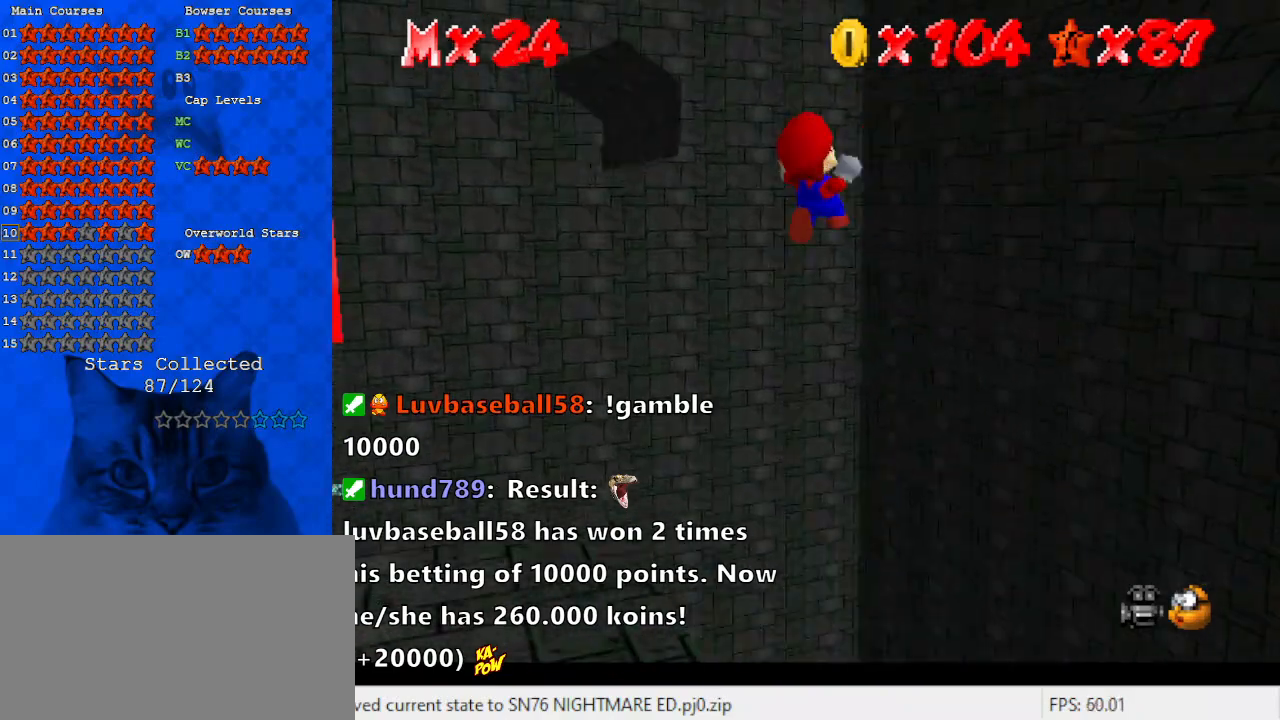
{"keys": ["right"], "events": [[133, "d", "up"], [433, "up", "up"]]}
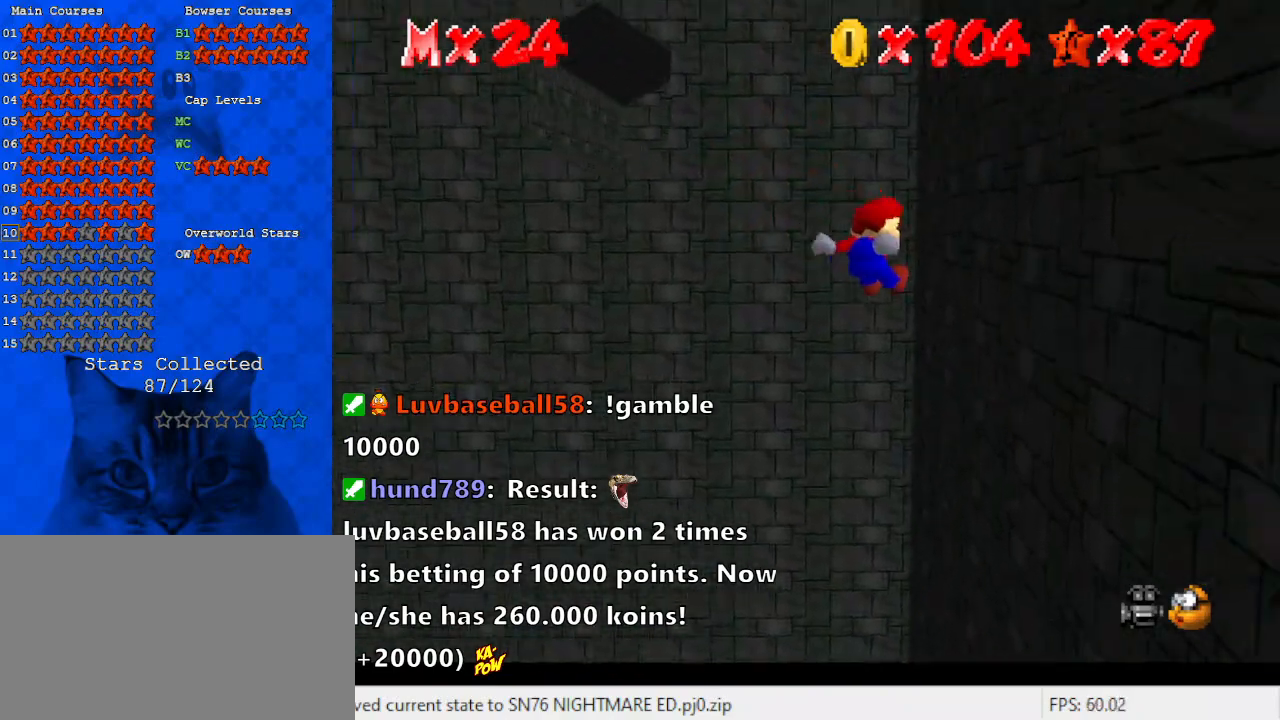
{"keys": ["ctrl", "left", "shift", "up"], "events": [[200, "left", "down"], [200, "shift", "down"], [200, "up", "down"], [267, "right", "up"], [433, "ctrl", "down"]]}
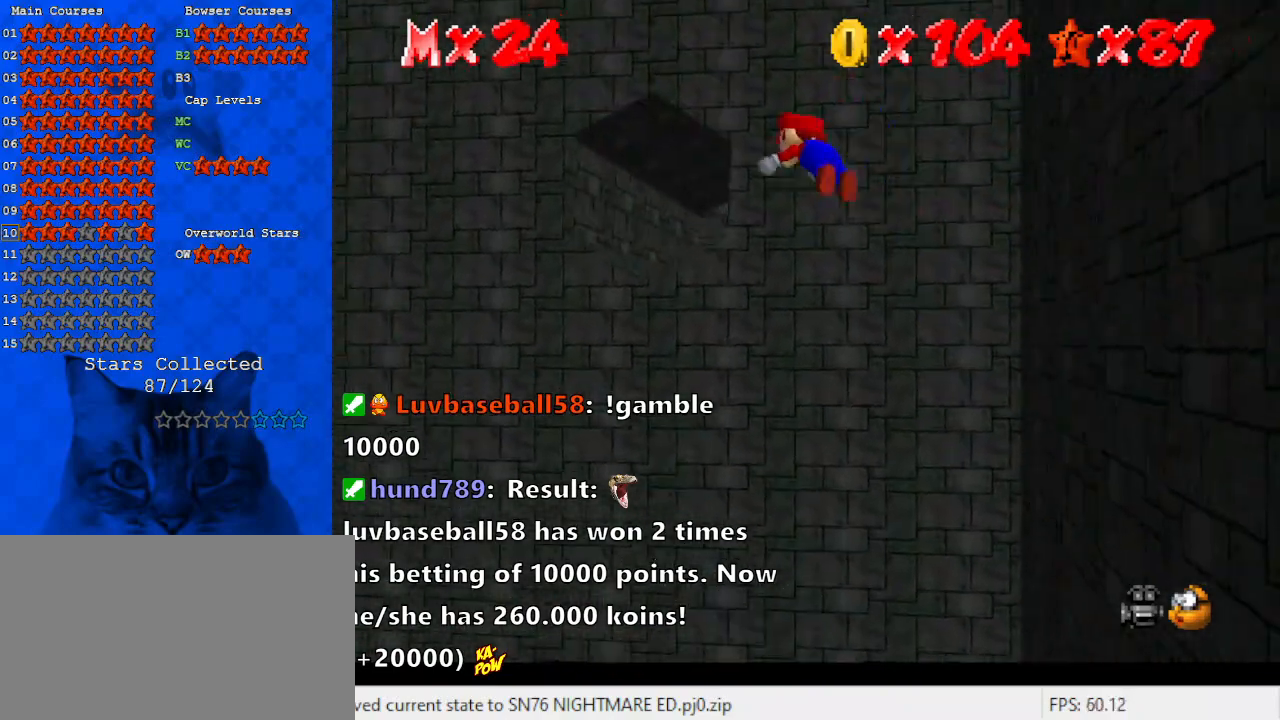
{"keys": ["right", "up"], "events": [[233, "left", "up"], [367, "right", "down"], [400, "ctrl", "up"], [500, "shift", "up"]]}
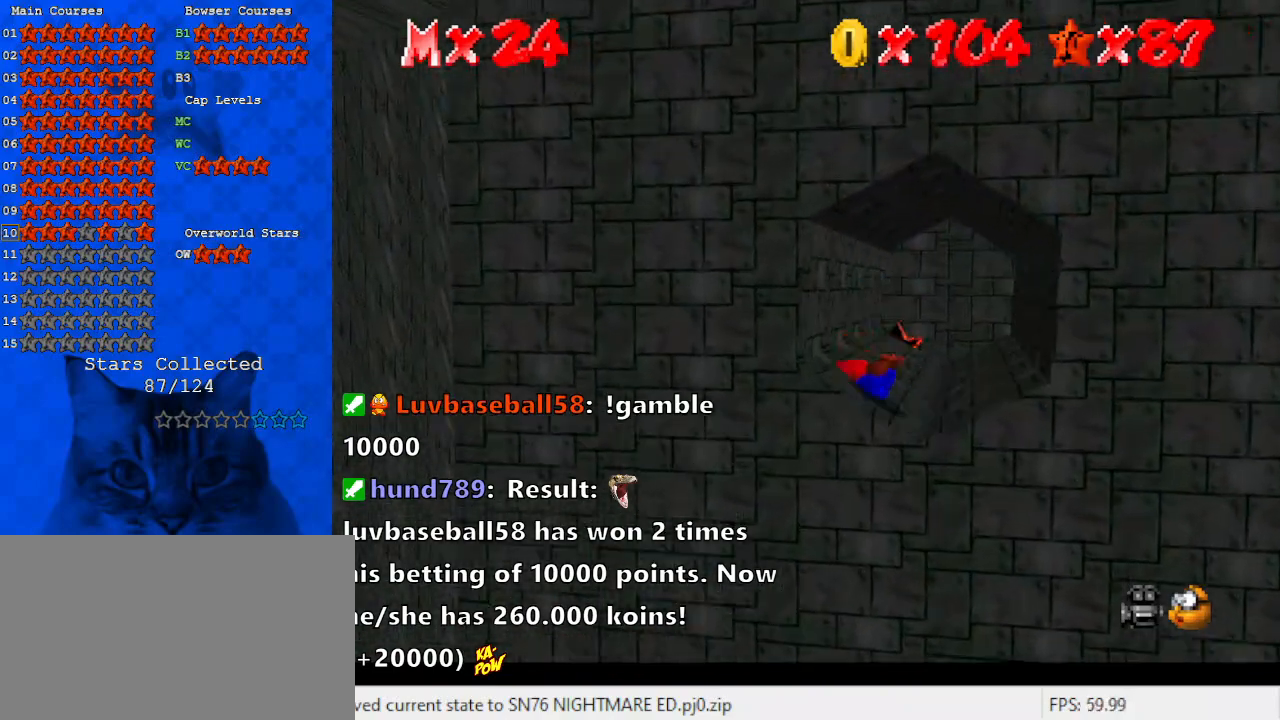
{"keys": ["shift", "up"], "events": [[400, "right", "up"], [467, "shift", "down"]]}
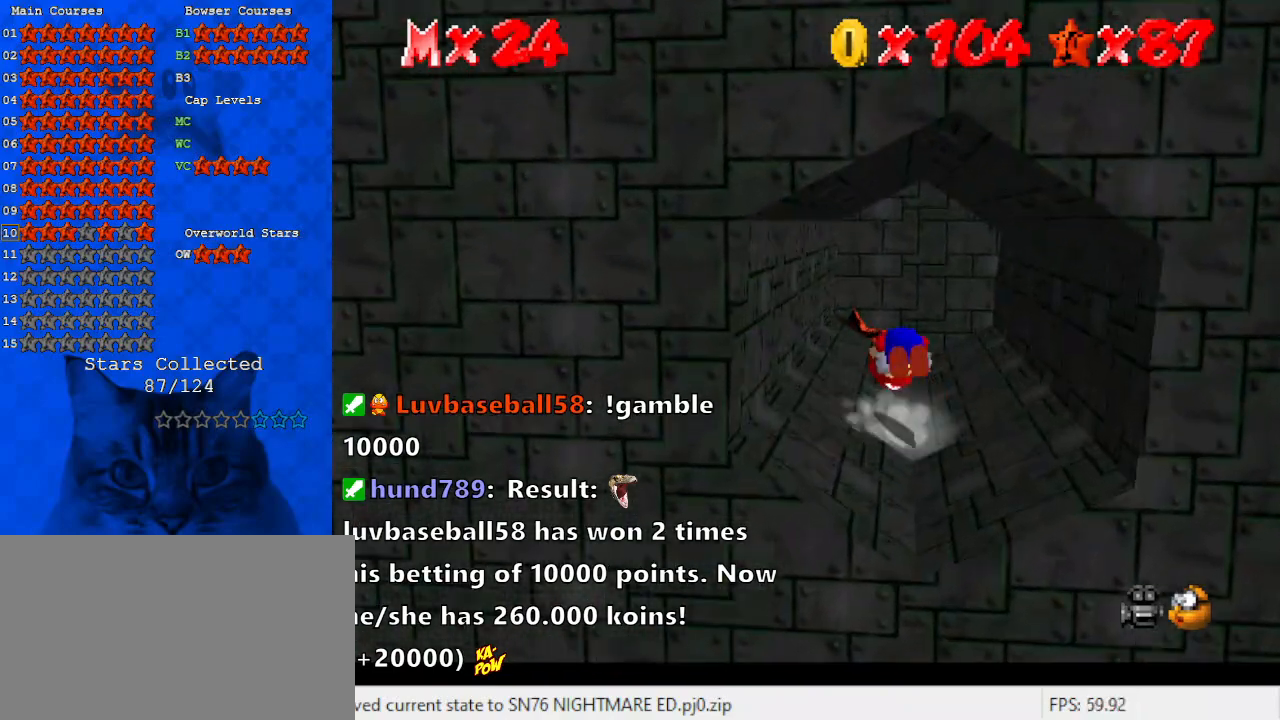
{"keys": ["up"], "events": [[100, "shift", "up"]]}
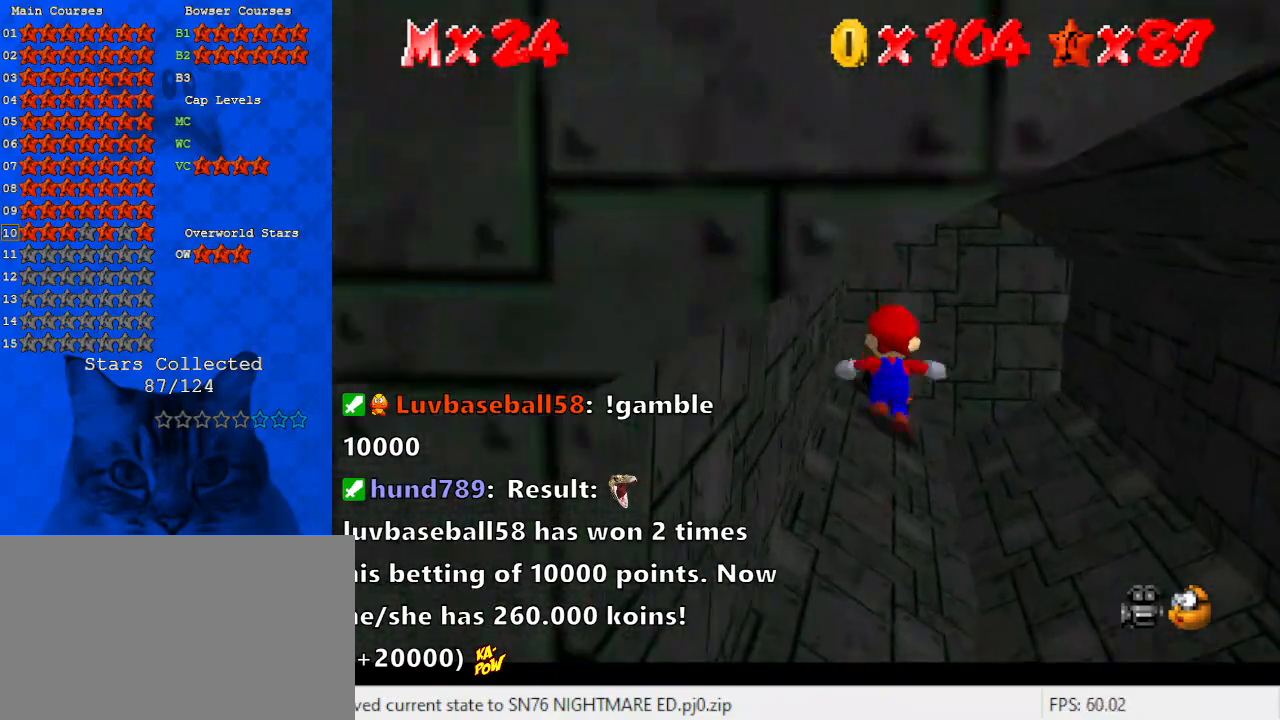
{"keys": [], "events": [[400, "up", "up"]]}